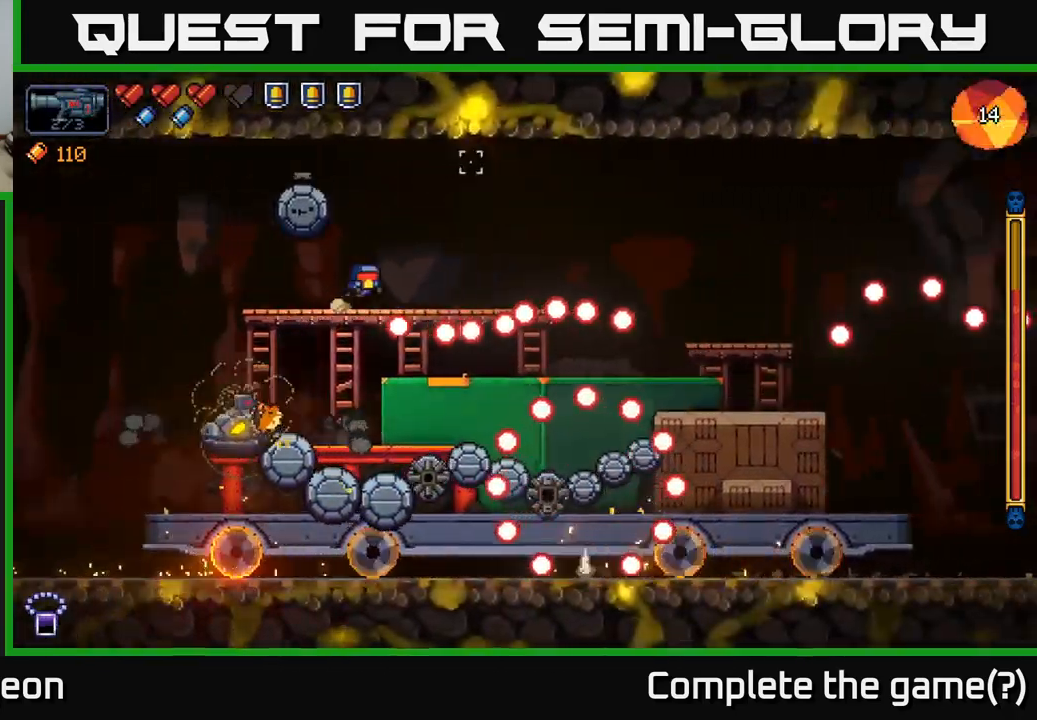
Gameplay with a controller (Xbox layout); each line is a JSON object with the inputs held at the frame after it. "events" lists button and stick changes between this image and that frame as [ms after this image, input, new state], when the widget could be followed in between.
{"buttons": ["A"], "left_stick": "right", "right_stick": "up-right", "events": [[283, "A", "up"], [366, "A", "down"]]}
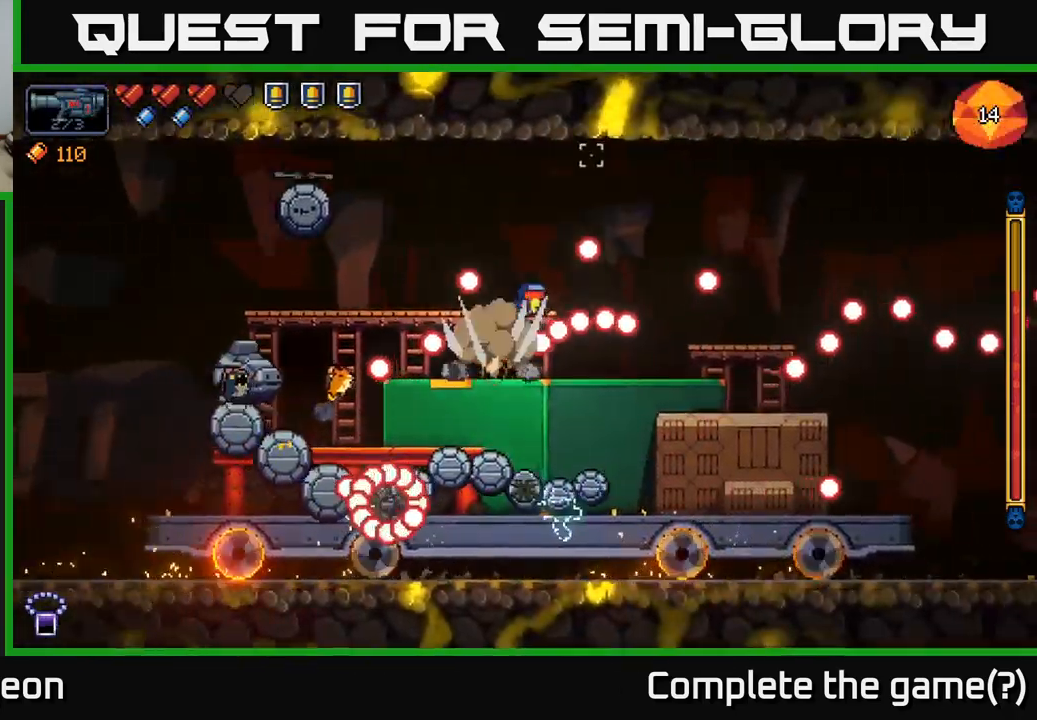
{"buttons": [], "left_stick": "right", "right_stick": "left", "events": [[33, "A", "up"], [216, "A", "down"], [266, "right_stick", "left"], [400, "A", "up"]]}
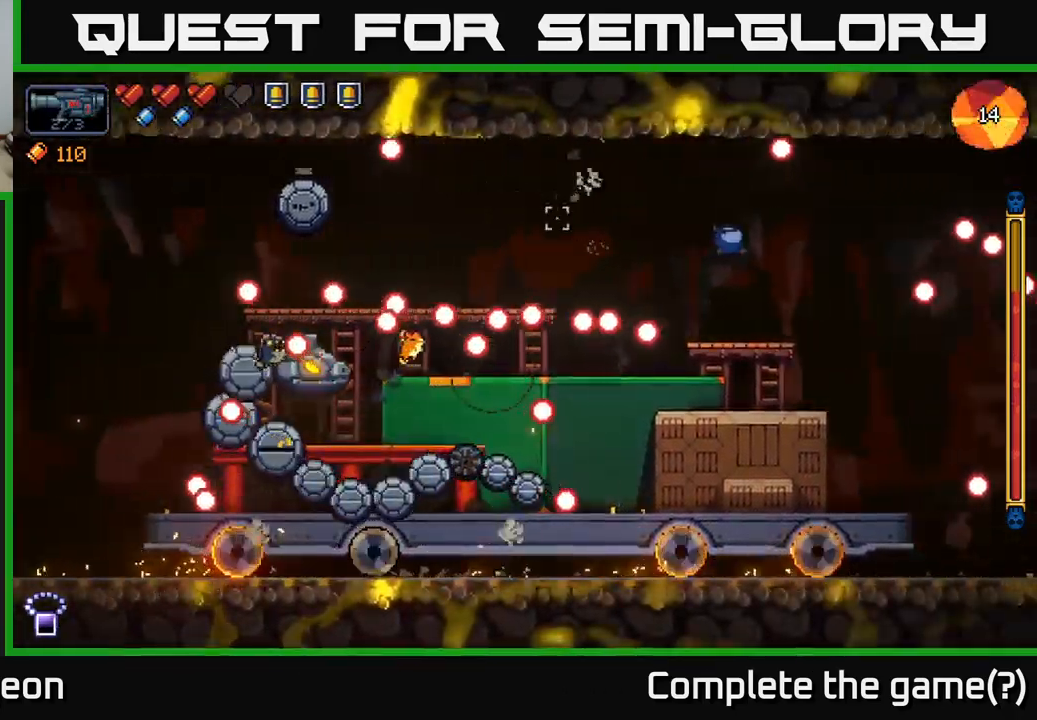
{"buttons": ["R2"], "left_stick": "right", "right_stick": "left", "events": [[50, "R2", "down"], [166, "left_stick", "left"], [300, "left_stick", "center"], [450, "left_stick", "right"]]}
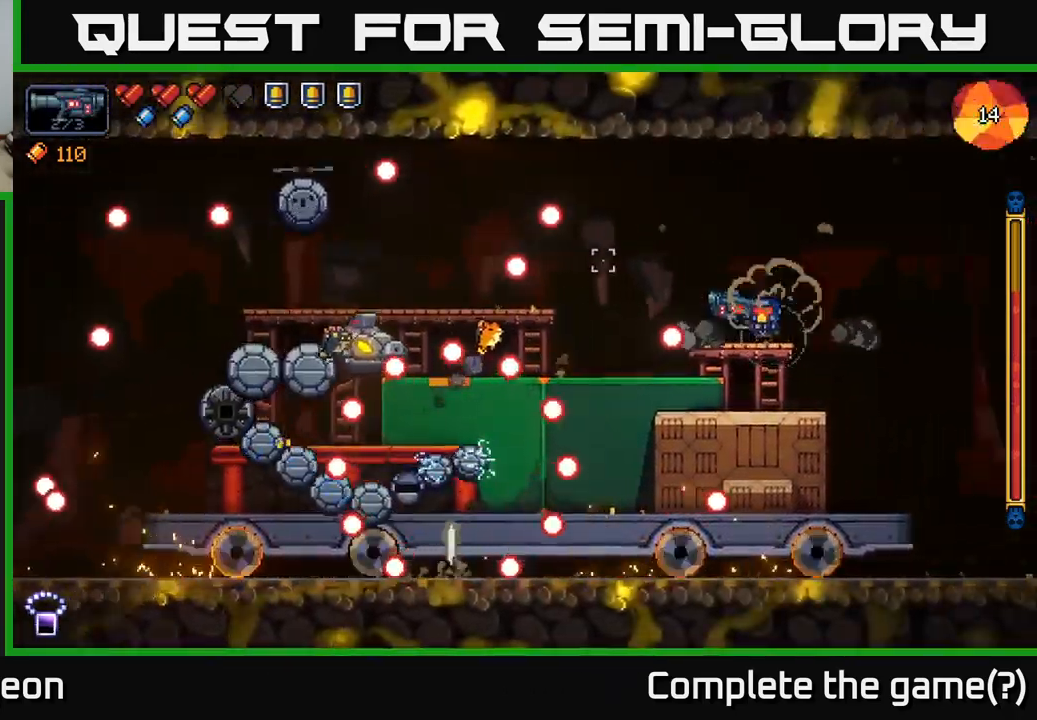
{"buttons": ["R2"], "left_stick": "center", "right_stick": "left", "events": [[133, "R2", "up"], [216, "left_stick", "center"], [316, "left_stick", "left"], [433, "left_stick", "center"], [483, "R2", "down"]]}
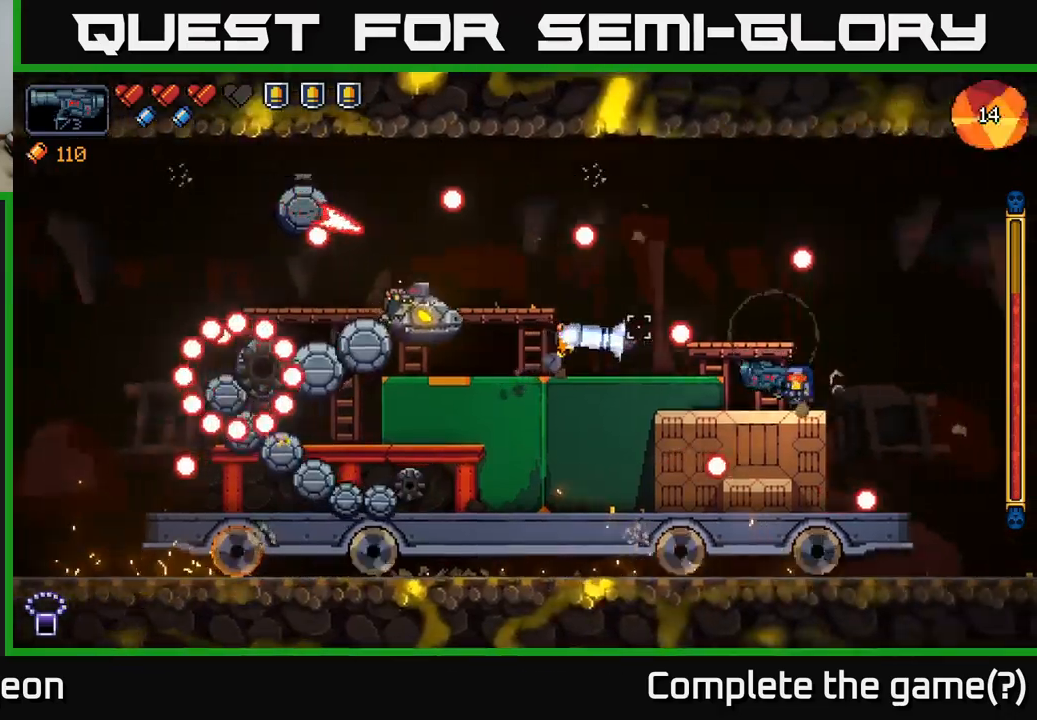
{"buttons": ["R2"], "left_stick": "center", "right_stick": "up-left", "events": [[383, "right_stick", "up-left"]]}
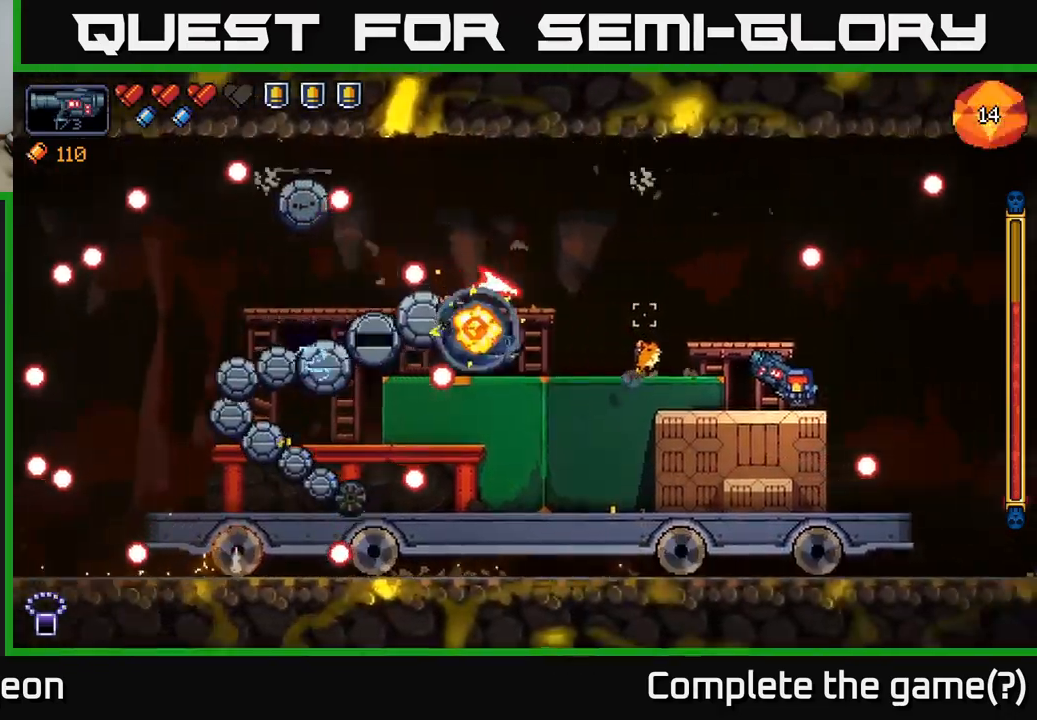
{"buttons": ["R2"], "left_stick": "center", "right_stick": "up-left", "events": []}
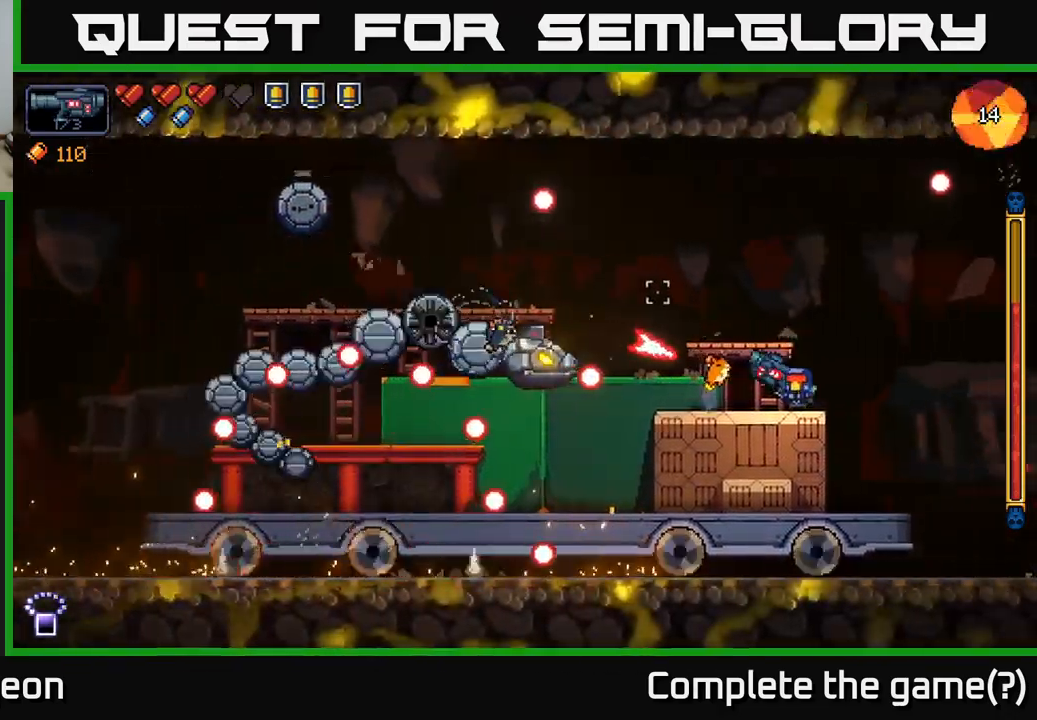
{"buttons": ["R2"], "left_stick": "center", "right_stick": "up-left", "events": [[33, "A", "down"], [33, "left_stick", "right"], [183, "left_stick", "left"], [217, "A", "up"], [383, "left_stick", "center"]]}
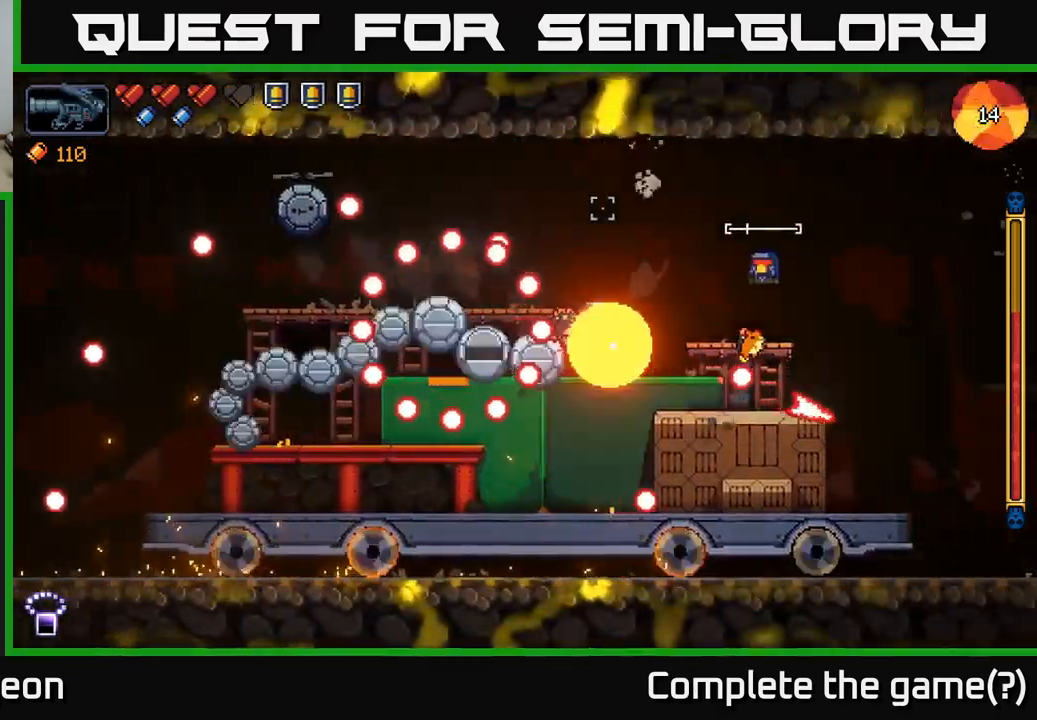
{"buttons": [], "left_stick": "left", "right_stick": "up-left", "events": [[150, "left_stick", "left"], [167, "R2", "up"], [283, "A", "down"], [500, "A", "up"]]}
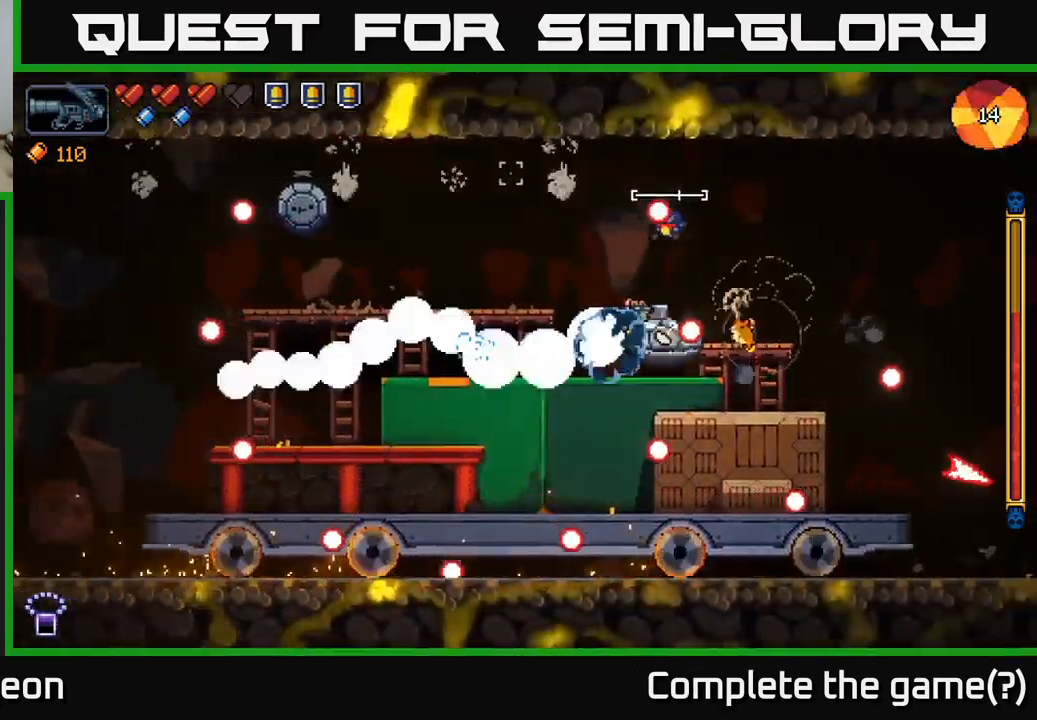
{"buttons": [], "left_stick": "left", "right_stick": "up-left", "events": [[133, "A", "down"], [500, "A", "up"]]}
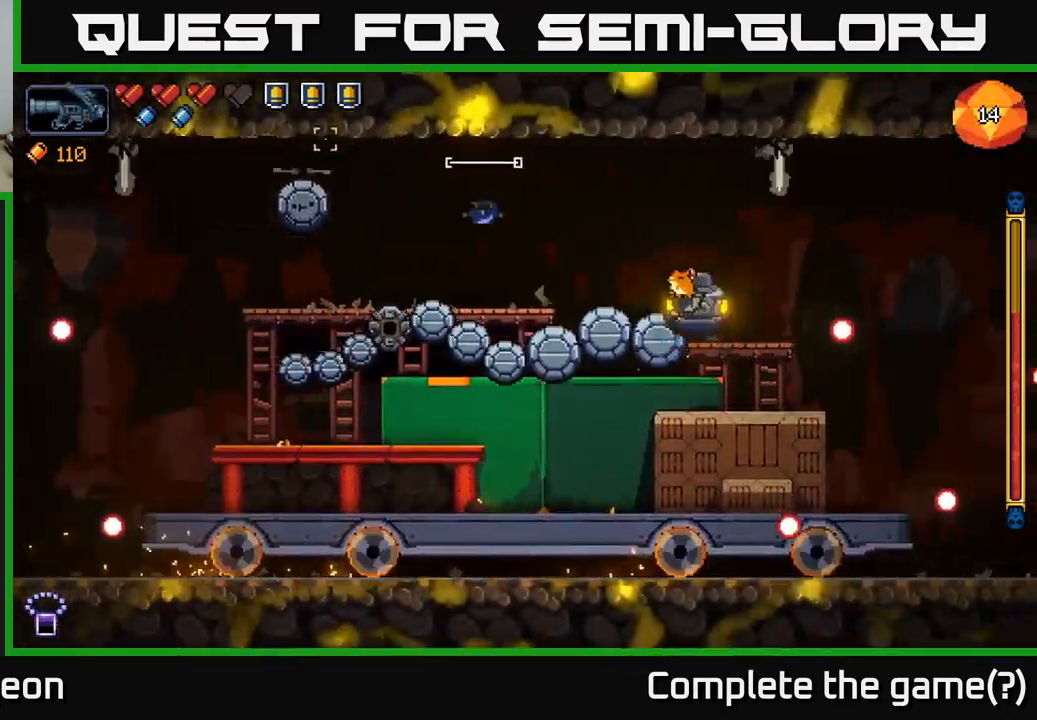
{"buttons": ["R2"], "left_stick": "left", "right_stick": "up-left", "events": [[183, "R2", "down"]]}
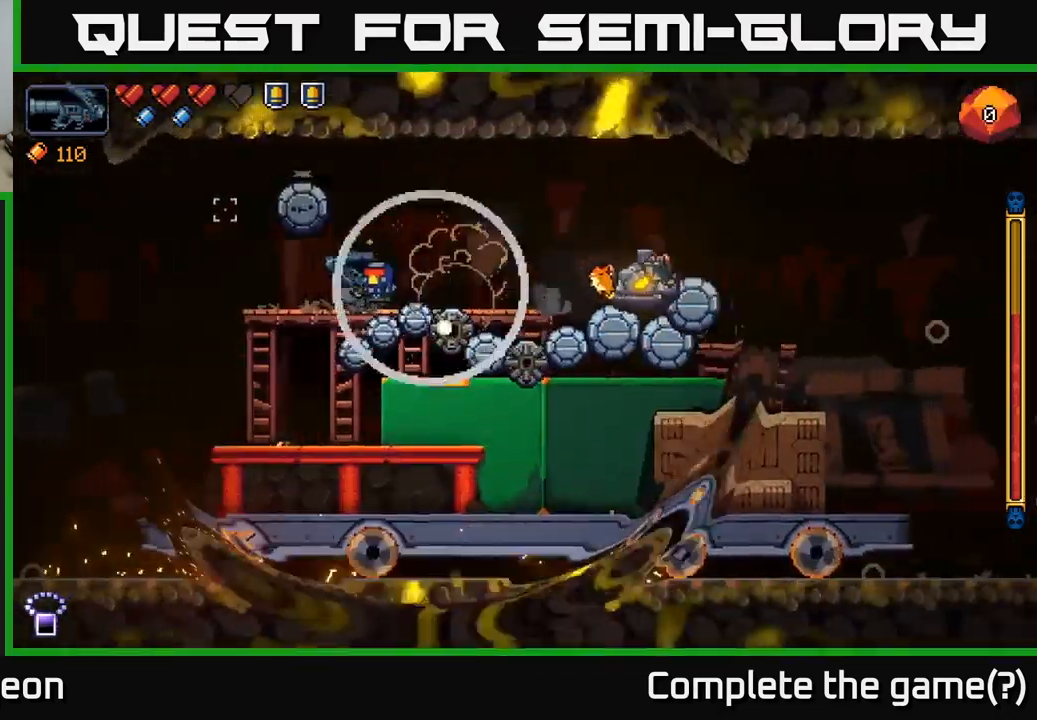
{"buttons": ["R2"], "left_stick": "left", "right_stick": "up", "events": [[300, "right_stick", "up"], [333, "left_stick", "center"], [433, "left_stick", "left"]]}
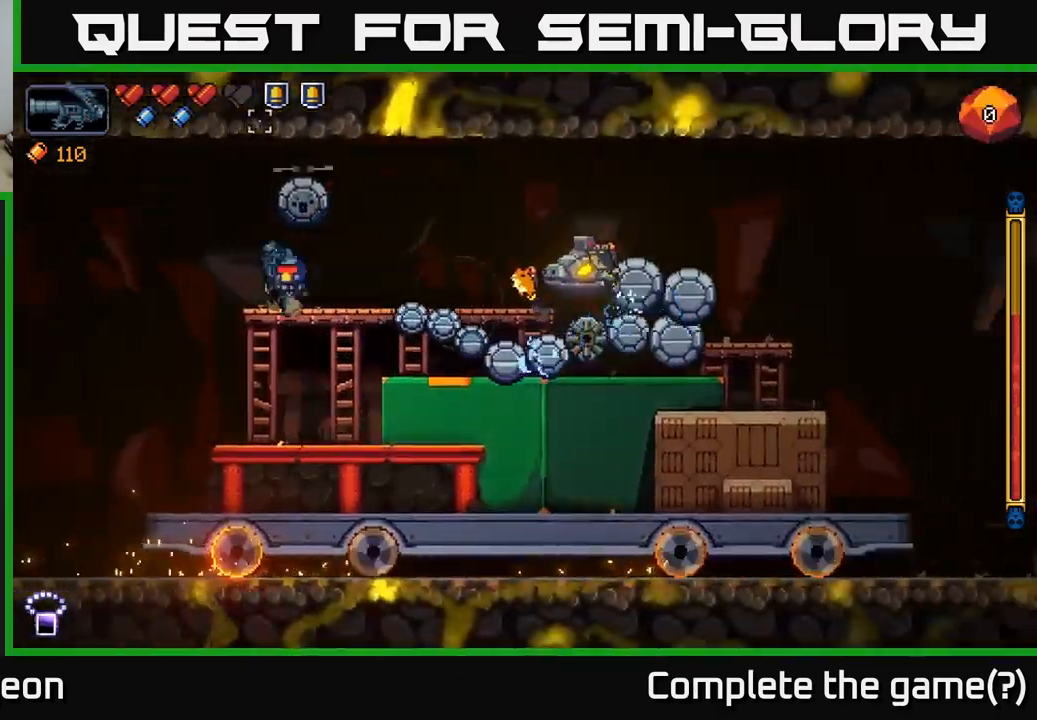
{"buttons": ["R2"], "left_stick": "left", "right_stick": "up-right", "events": [[83, "left_stick", "center"], [133, "right_stick", "up-right"], [450, "left_stick", "left"]]}
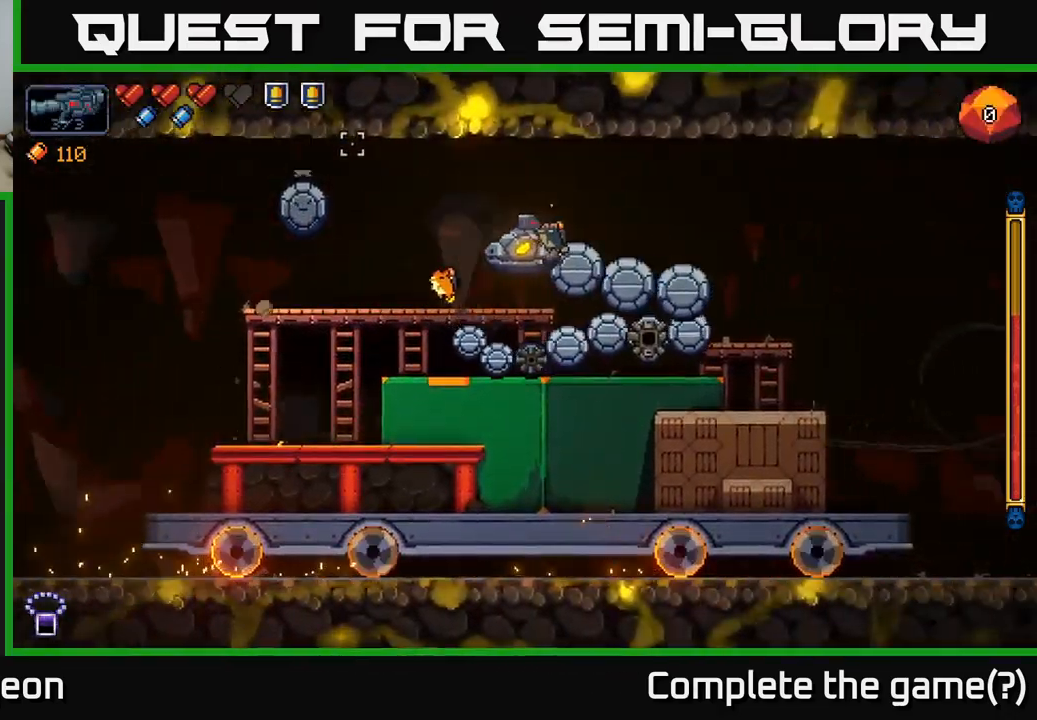
{"buttons": ["R2"], "left_stick": "right", "right_stick": "up-right", "events": [[167, "left_stick", "center"], [383, "left_stick", "right"]]}
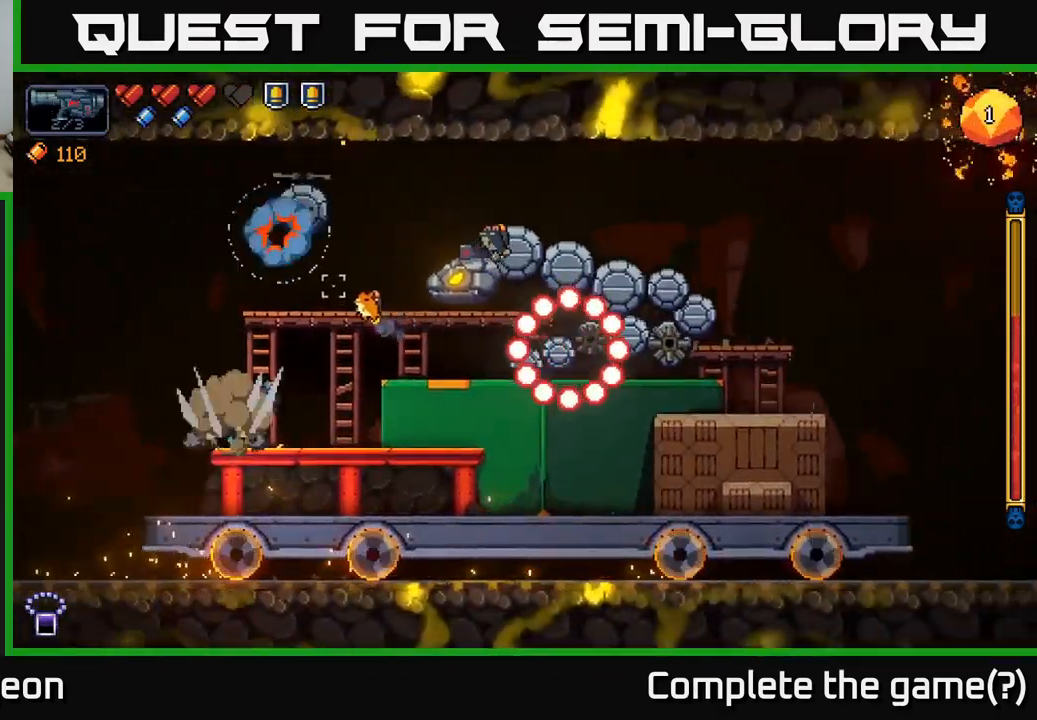
{"buttons": ["R2"], "left_stick": "center", "right_stick": "up", "events": [[50, "right_stick", "up"], [67, "left_stick", "center"]]}
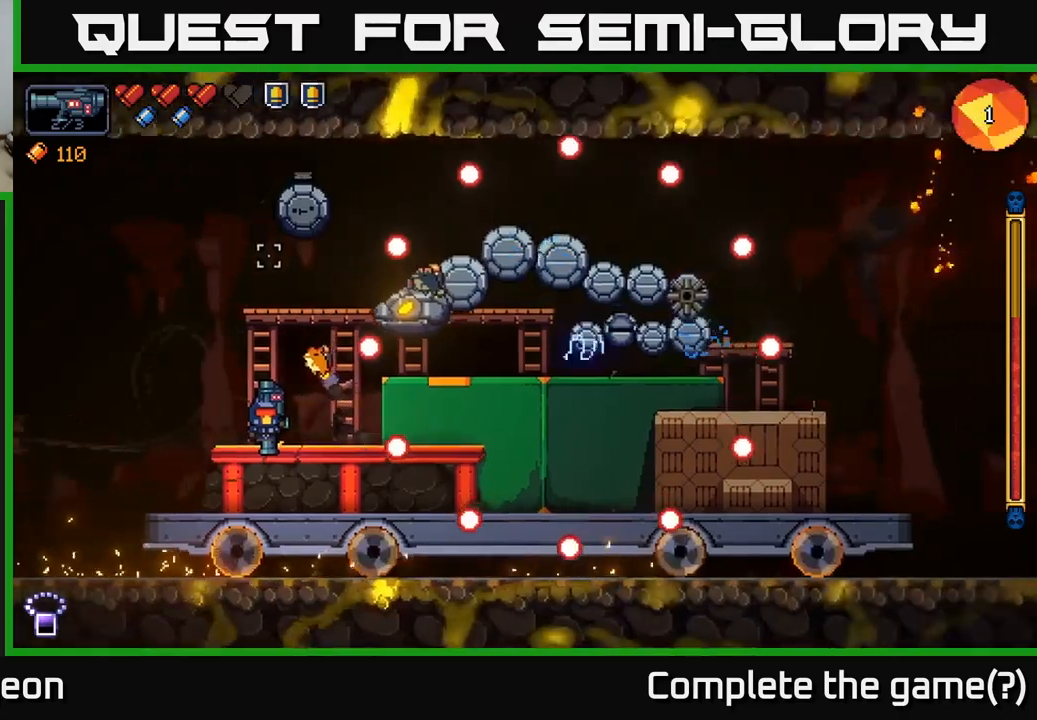
{"buttons": ["R2"], "left_stick": "center", "right_stick": "up", "events": [[184, "left_stick", "left"], [350, "left_stick", "center"]]}
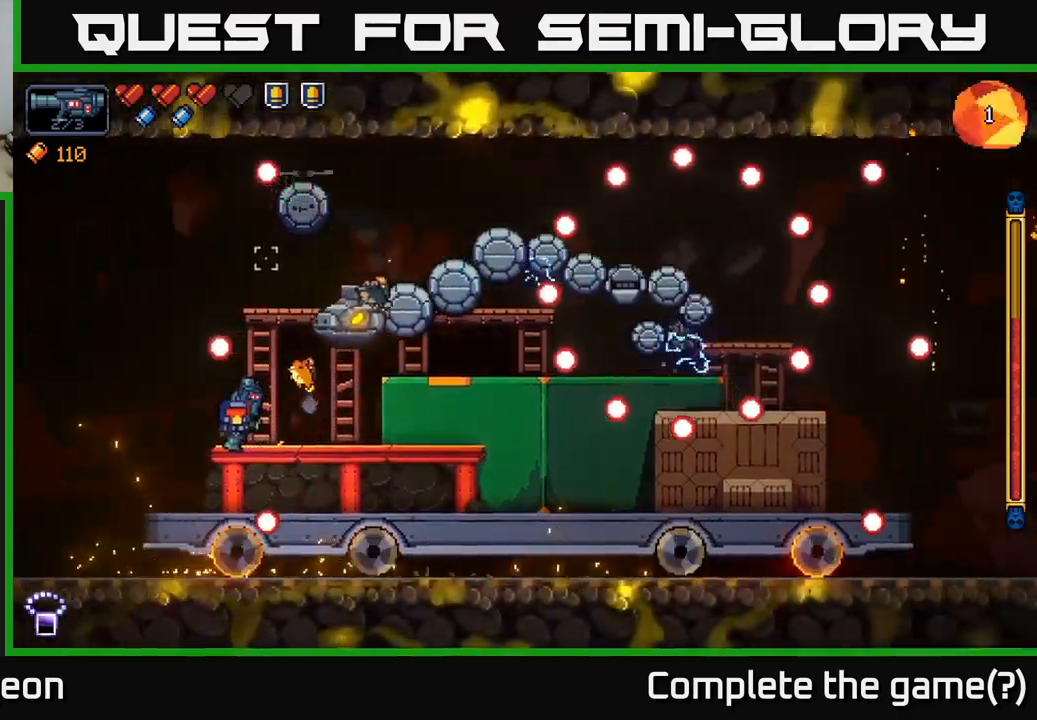
{"buttons": [], "left_stick": "right", "right_stick": "up", "events": [[167, "left_stick", "right"], [217, "R2", "up"]]}
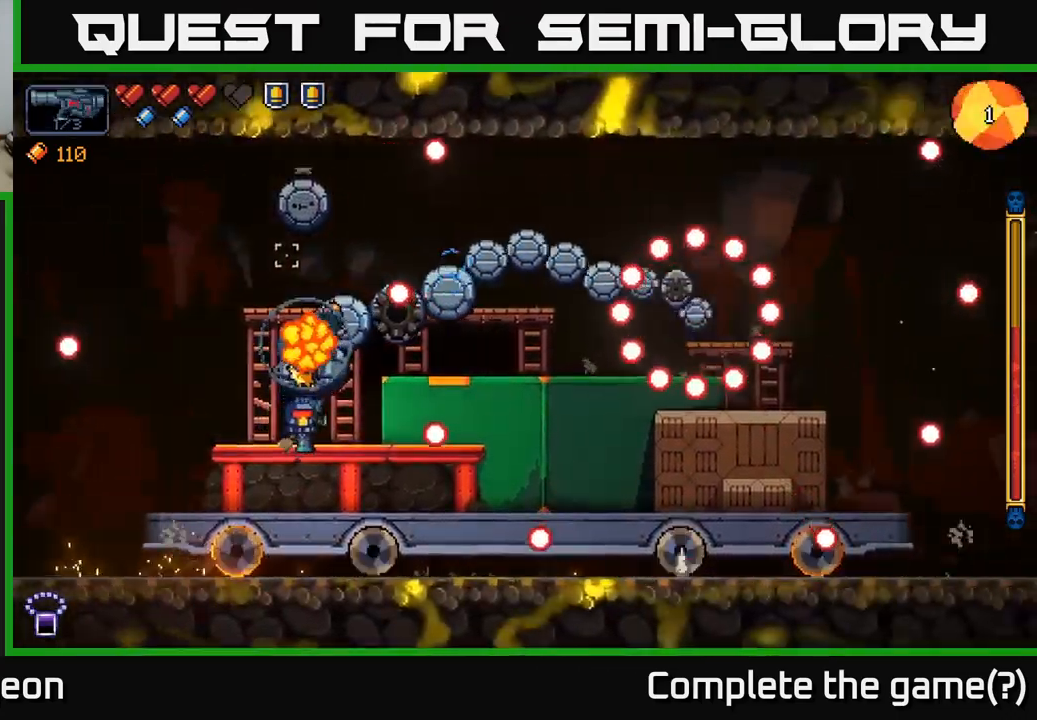
{"buttons": ["R2"], "left_stick": "center", "right_stick": "up", "events": [[467, "R2", "down"], [467, "left_stick", "center"]]}
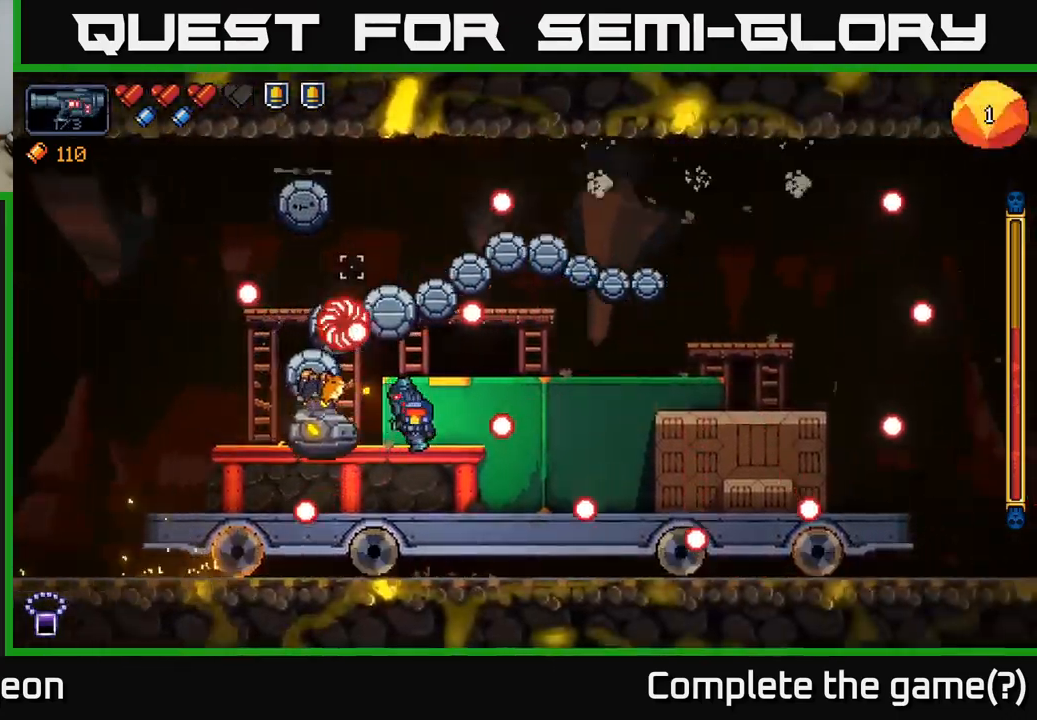
{"buttons": [], "left_stick": "right", "right_stick": "up-left", "events": [[134, "A", "down"], [134, "left_stick", "right"], [250, "R2", "up"], [300, "A", "up"], [300, "right_stick", "up-left"]]}
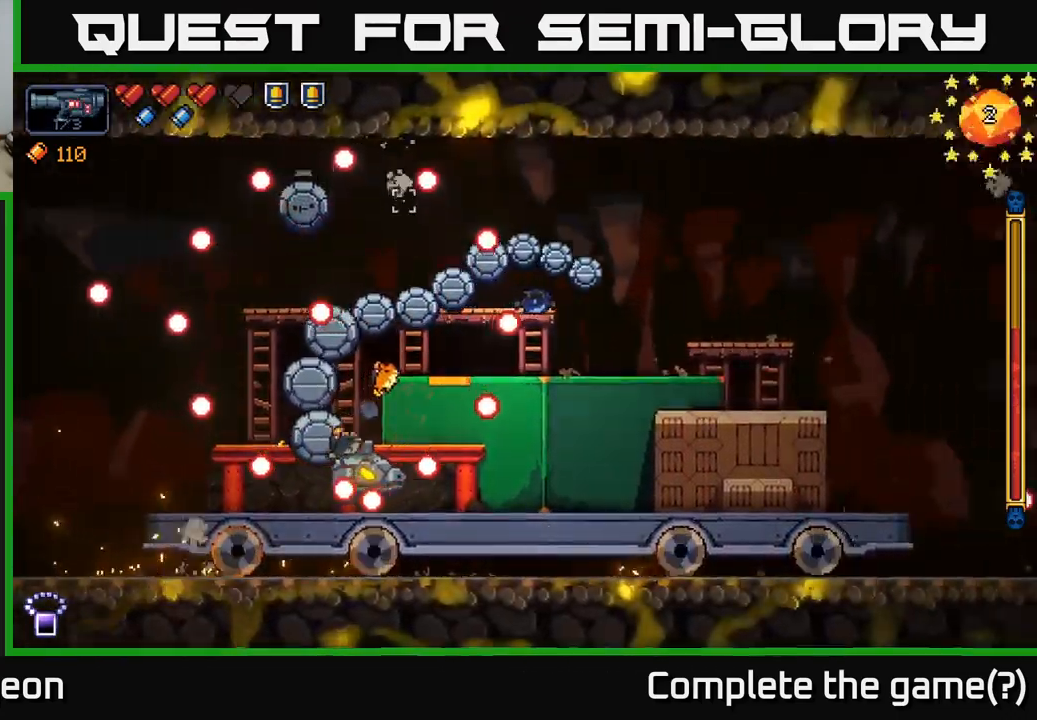
{"buttons": [], "left_stick": "right", "right_stick": "left", "events": [[167, "A", "down"], [334, "A", "up"], [384, "right_stick", "left"]]}
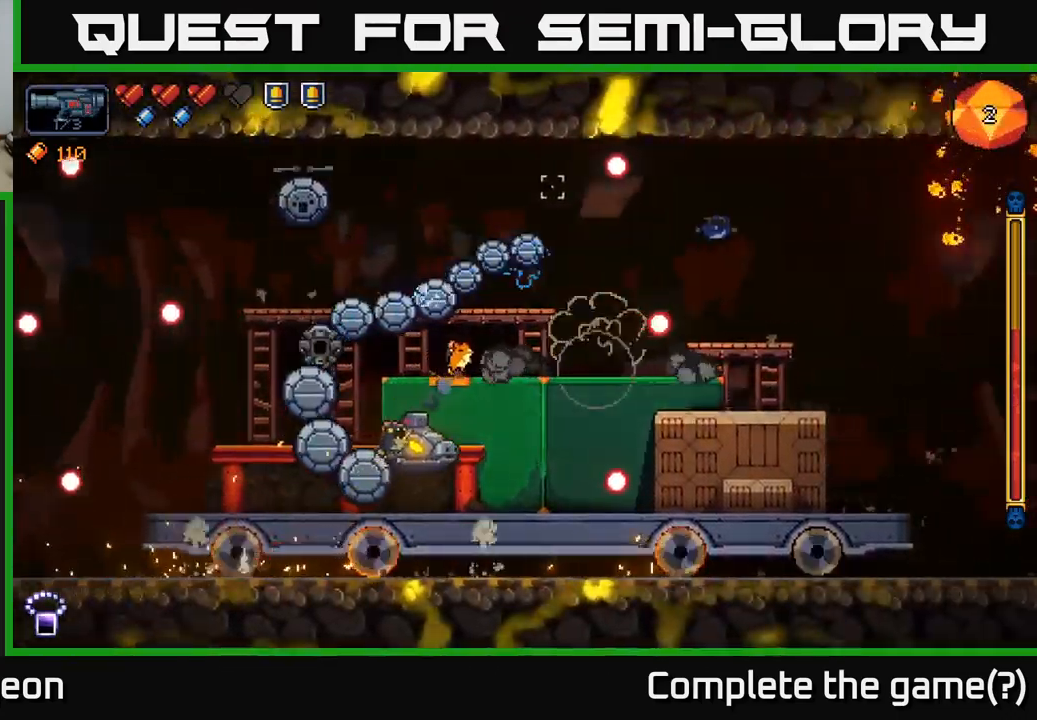
{"buttons": ["R2"], "left_stick": "center", "right_stick": "left", "events": [[34, "R2", "down"], [150, "left_stick", "left"], [317, "left_stick", "center"]]}
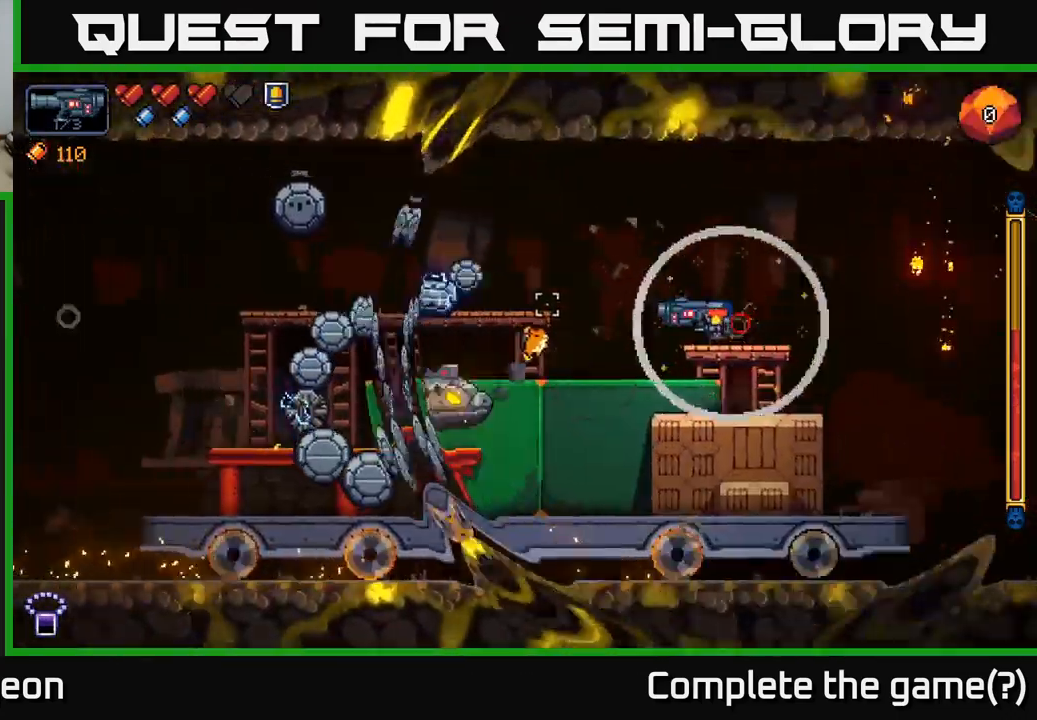
{"buttons": ["R2"], "left_stick": "center", "right_stick": "left", "events": [[200, "left_stick", "left"], [384, "left_stick", "center"]]}
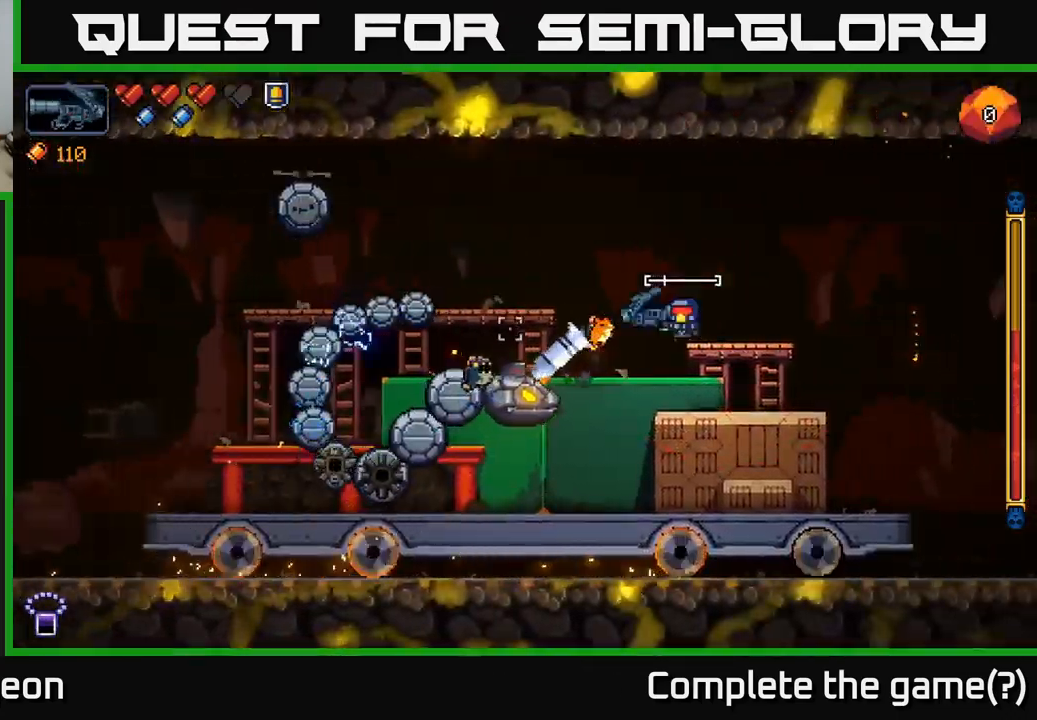
{"buttons": ["R2"], "left_stick": "right", "right_stick": "left", "events": [[334, "left_stick", "right"]]}
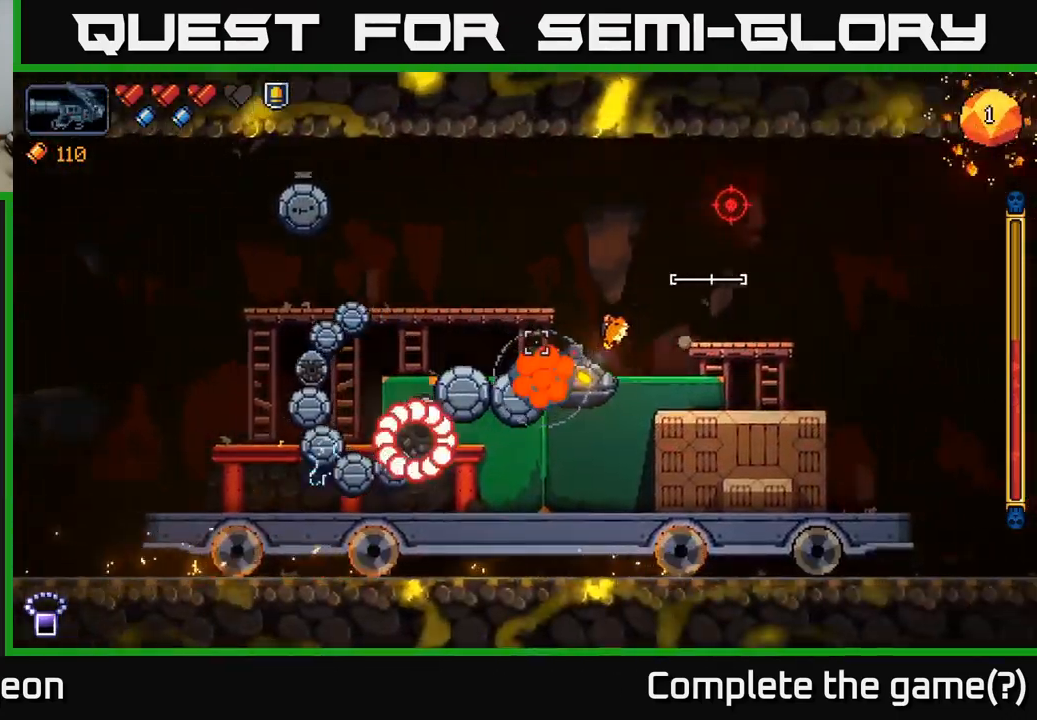
{"buttons": ["A", "R2"], "left_stick": "left", "right_stick": "left", "events": [[34, "left_stick", "center"], [334, "left_stick", "left"], [417, "A", "down"]]}
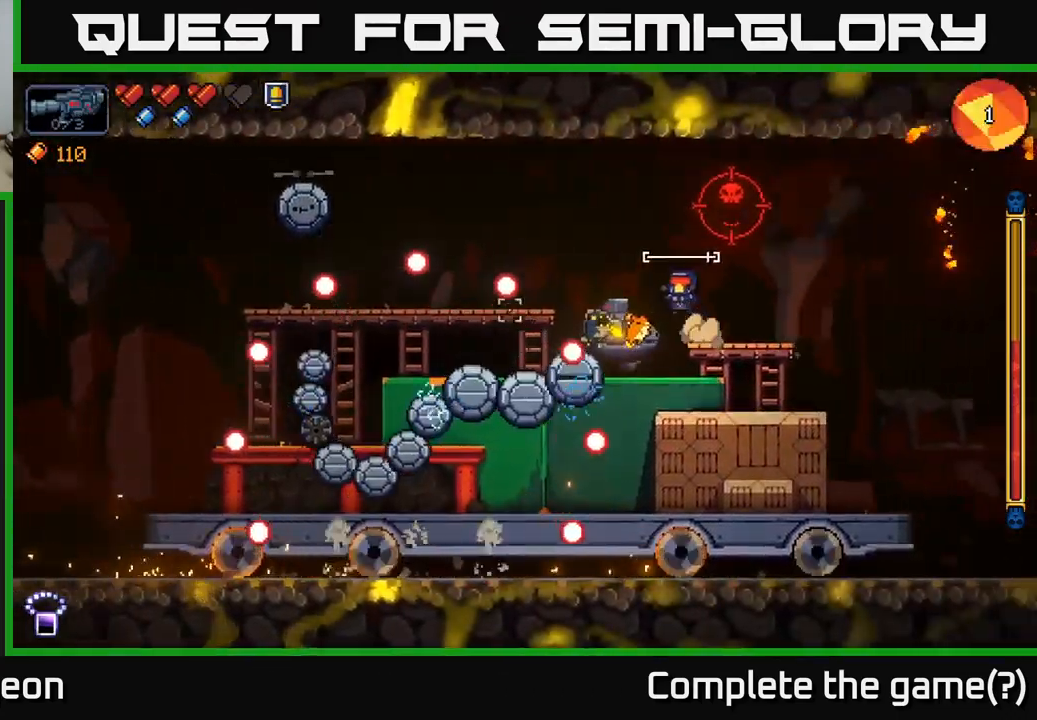
{"buttons": ["R2"], "left_stick": "left", "right_stick": "left", "events": [[150, "A", "up"], [334, "A", "down"], [501, "A", "up"]]}
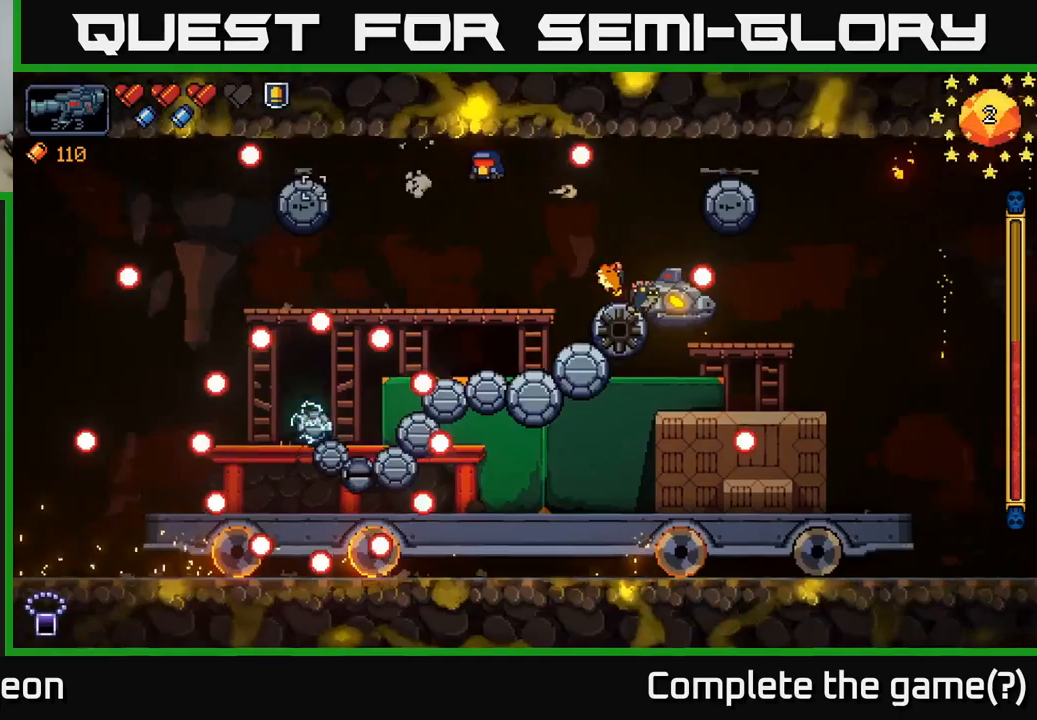
{"buttons": ["R2"], "left_stick": "center", "right_stick": "up-left", "events": [[166, "right_stick", "up-left"], [250, "R2", "up"], [450, "left_stick", "center"], [466, "R2", "down"]]}
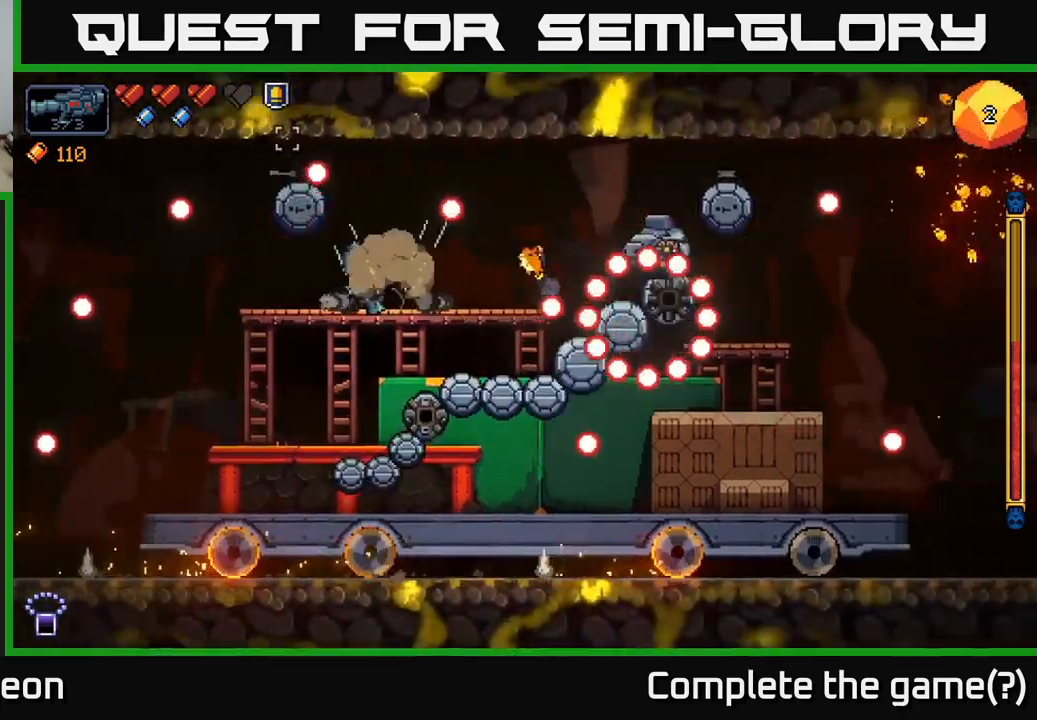
{"buttons": ["R2"], "left_stick": "left", "right_stick": "up", "events": [[83, "left_stick", "left"], [416, "right_stick", "up"]]}
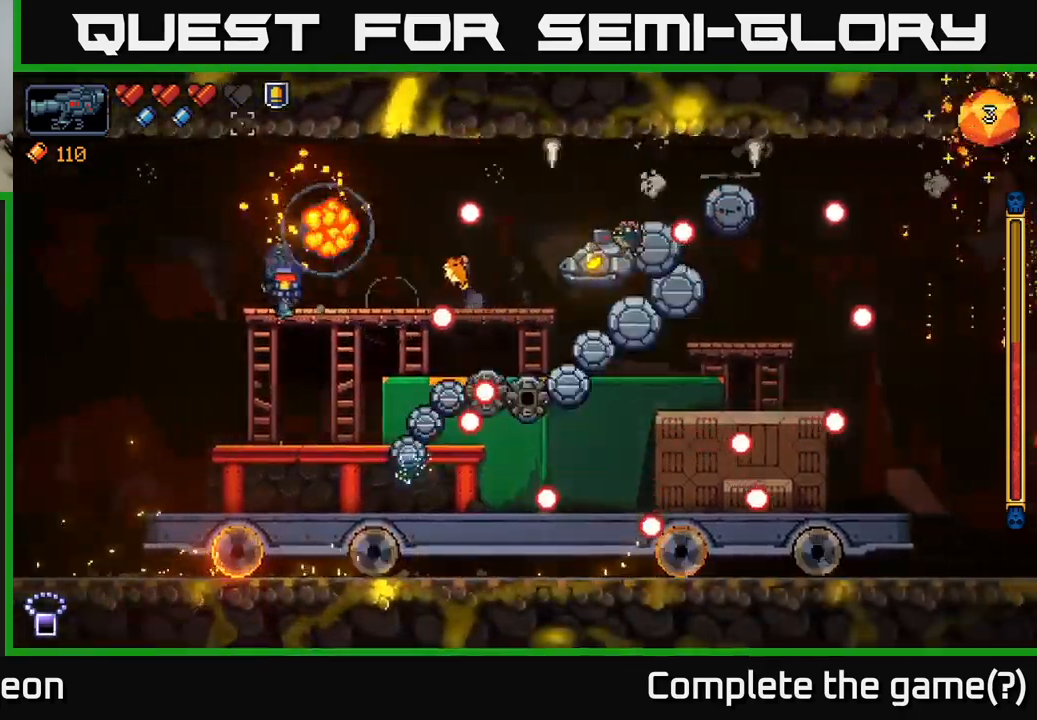
{"buttons": ["A"], "left_stick": "center", "right_stick": "right", "events": [[50, "R2", "up"], [66, "left_stick", "center"], [183, "right_stick", "up-right"], [300, "right_stick", "right"], [400, "A", "down"]]}
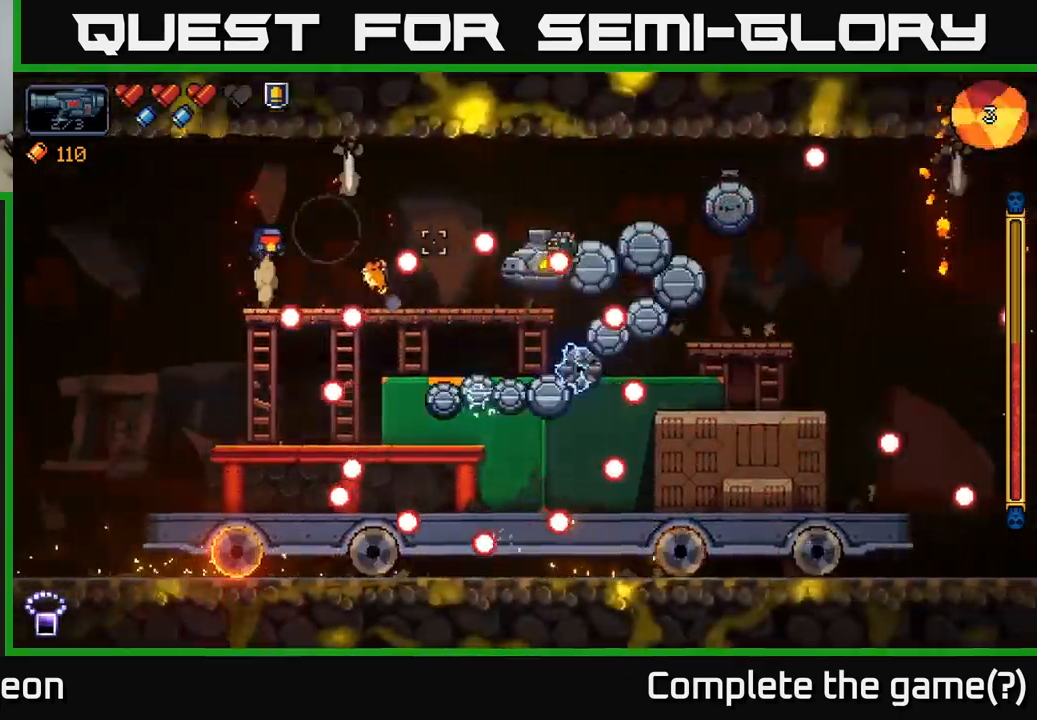
{"buttons": ["R2"], "left_stick": "center", "right_stick": "right", "events": [[16, "A", "up"], [316, "left_stick", "right"], [483, "R2", "down"], [483, "left_stick", "center"]]}
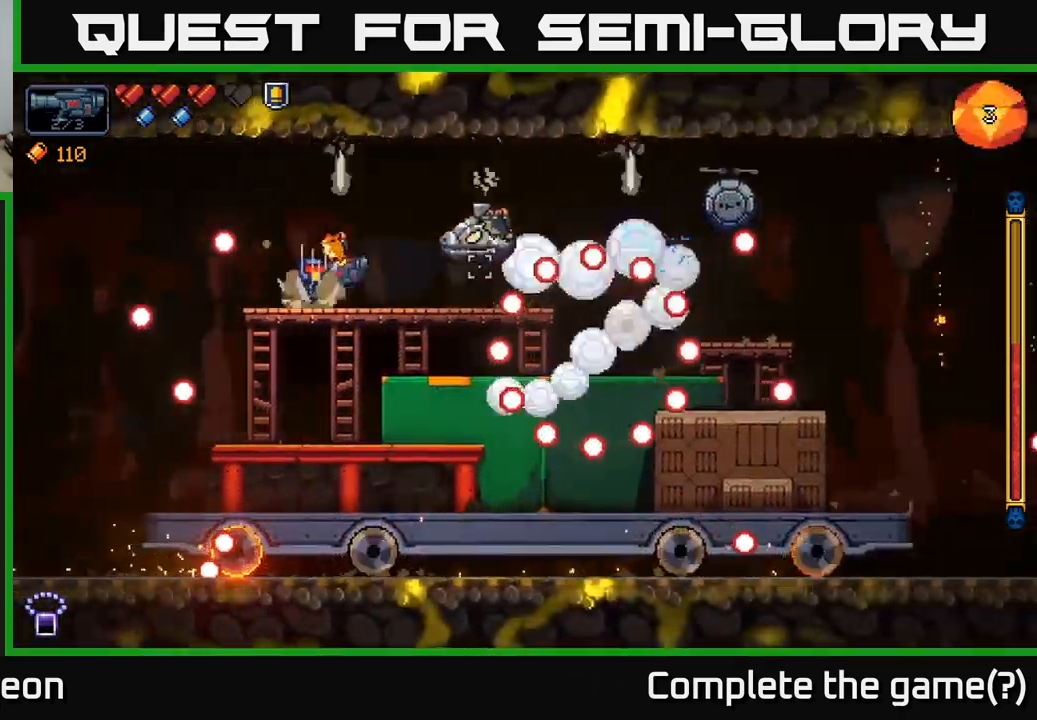
{"buttons": [], "left_stick": "down", "right_stick": "center", "events": [[150, "left_stick", "left"], [416, "R2", "up"], [416, "left_stick", "center"], [466, "left_stick", "down"], [483, "right_stick", "center"]]}
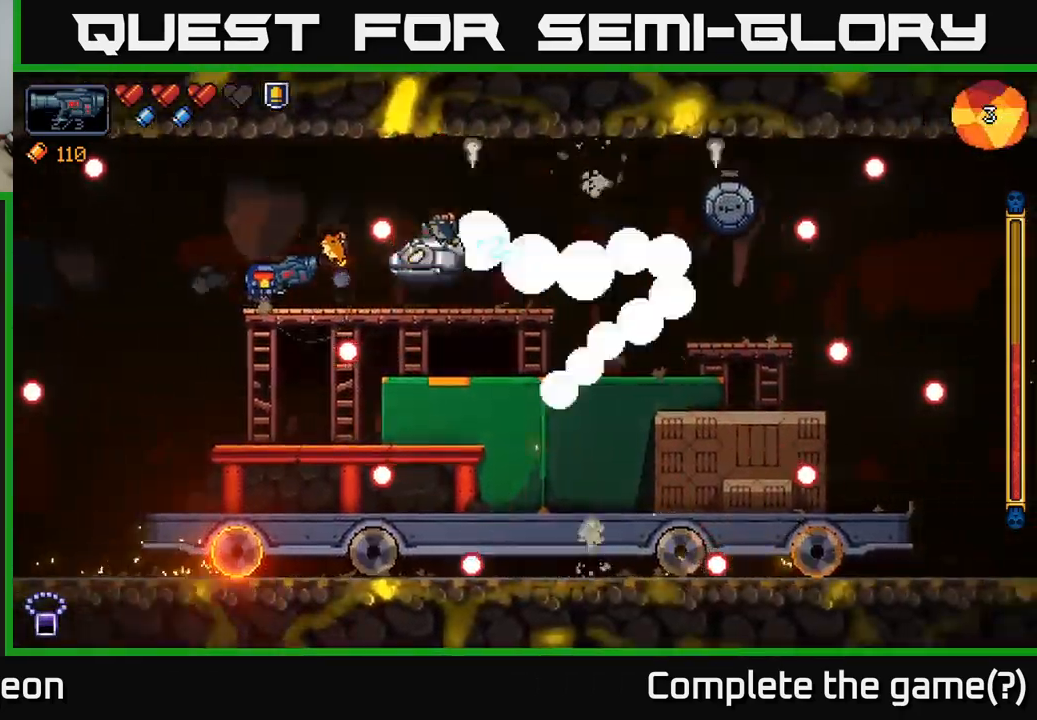
{"buttons": ["R2"], "left_stick": "right", "right_stick": "up-right", "events": [[16, "A", "down"], [100, "A", "up"], [200, "left_stick", "right"], [283, "right_stick", "up-right"], [366, "R2", "down"]]}
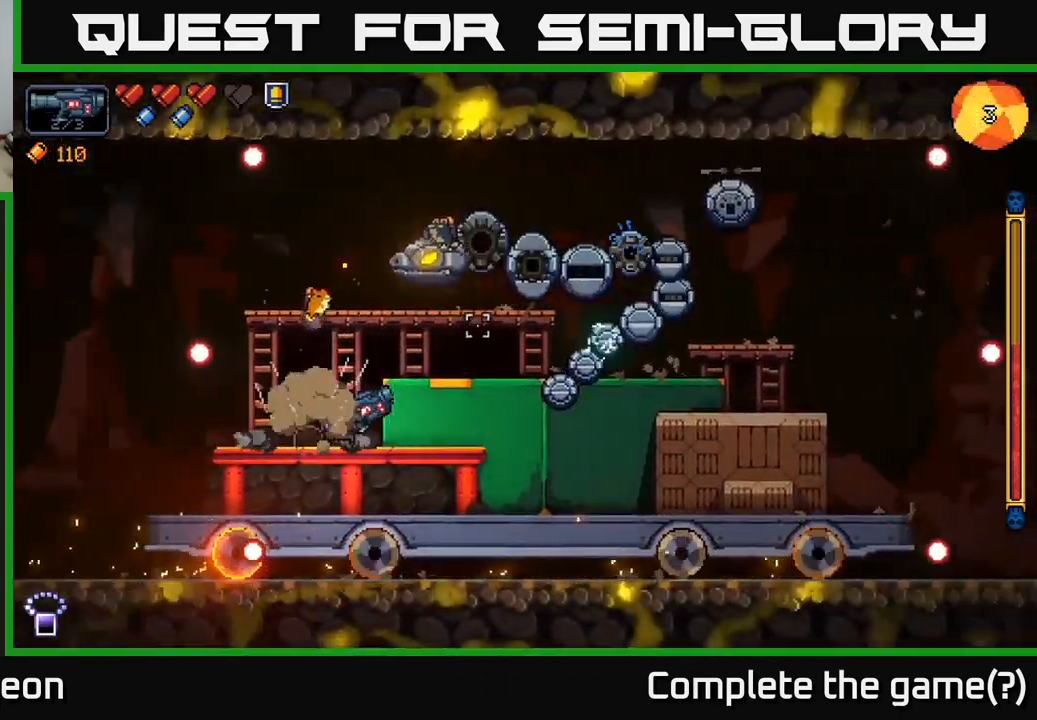
{"buttons": ["R2"], "left_stick": "right", "right_stick": "up", "events": [[483, "right_stick", "up"]]}